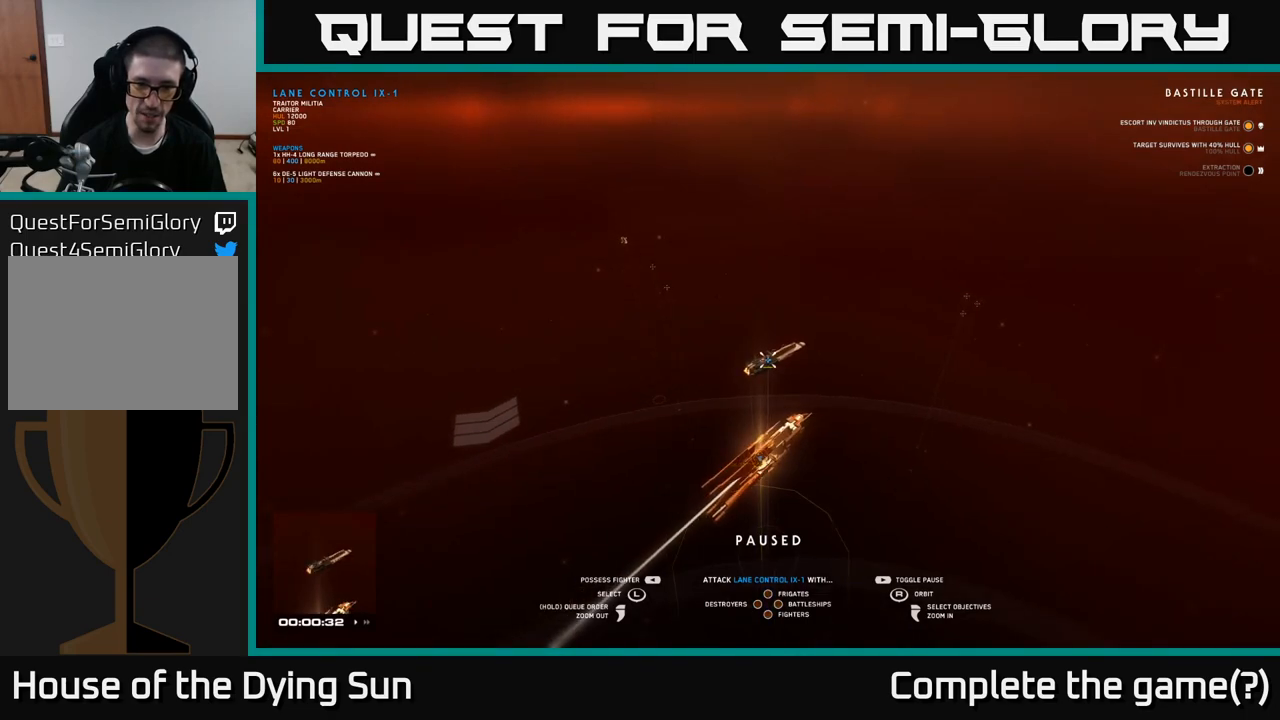
Gameplay with a controller (Xbox layout); each line is a JSON object with the inputs held at the frame after it. "events" lists button and stick changes between this image and that frame as [ms after this image, input, new state], when the widget could be followed in between.
{"buttons": [], "left_stick": "center", "right_stick": "center", "events": [[133, "Y", "down"], [200, "Y", "up"]]}
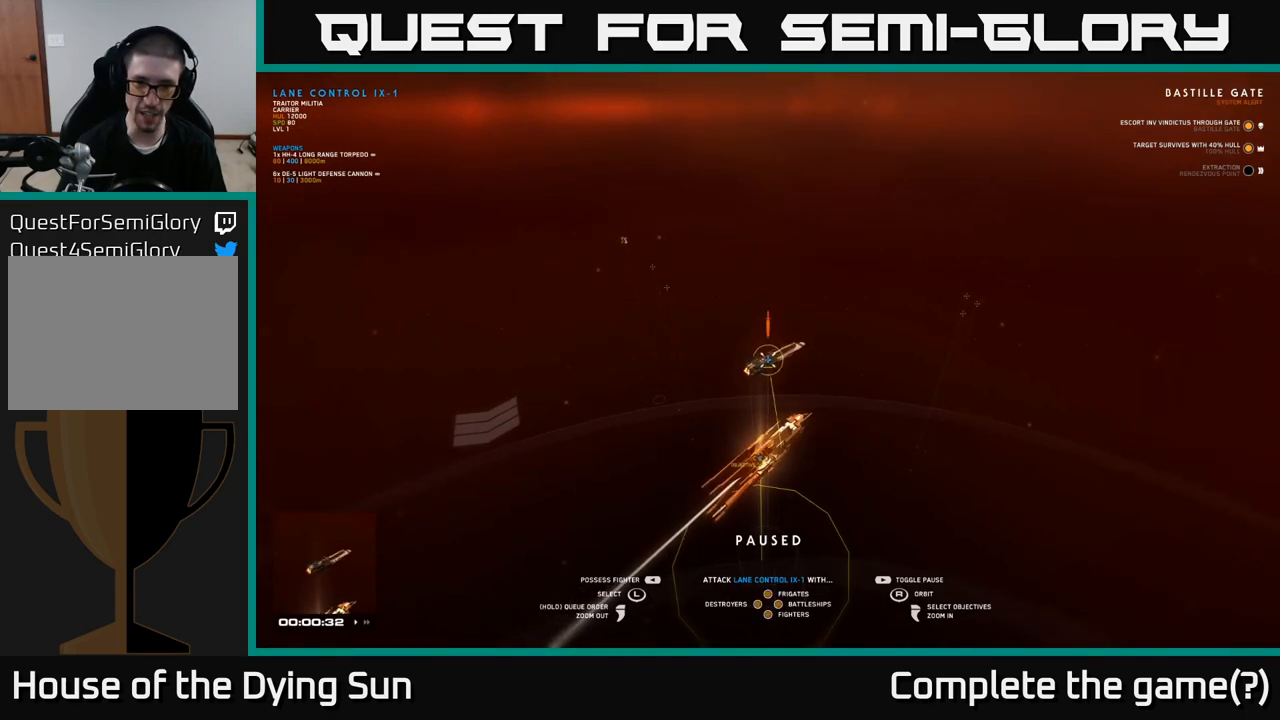
{"buttons": [], "left_stick": "down", "right_stick": "center", "events": [[50, "right_stick", "up-left"], [67, "left_stick", "down"], [267, "left_stick", "center"], [367, "right_stick", "center"], [400, "left_stick", "down"]]}
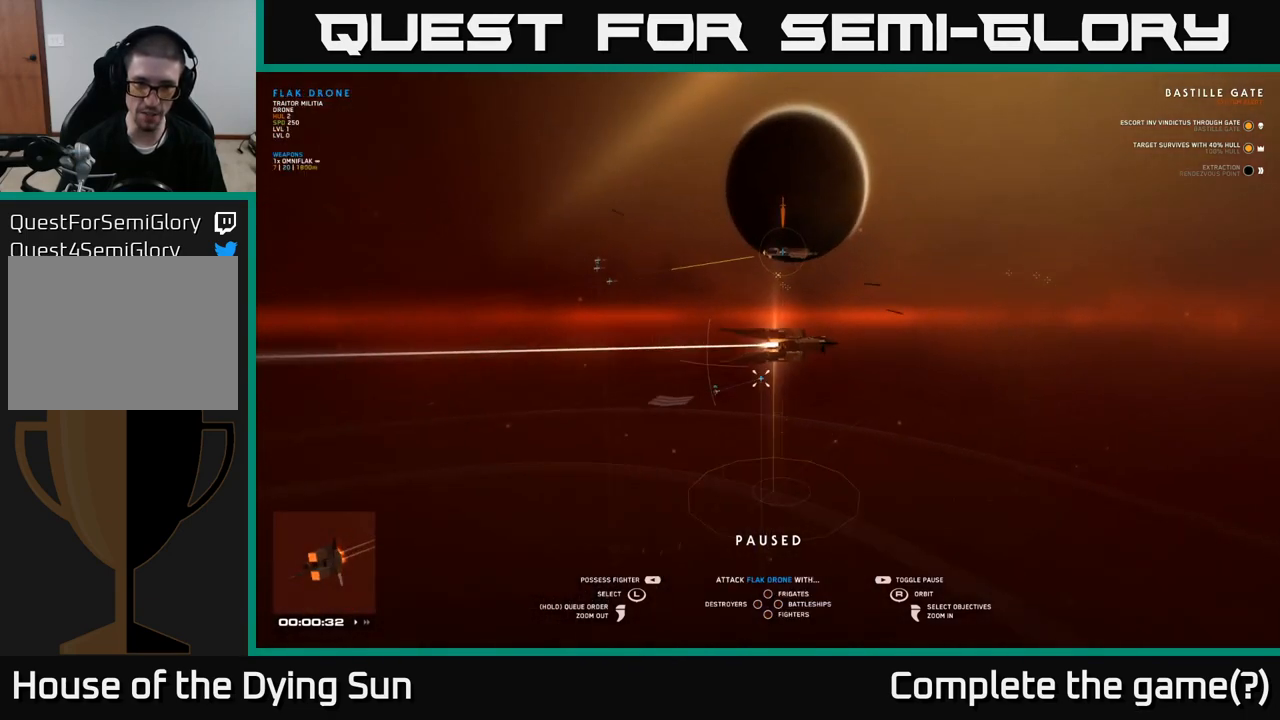
{"buttons": [], "left_stick": "left", "right_stick": "center", "events": [[33, "left_stick", "left"], [117, "right_stick", "right"], [217, "left_stick", "center"], [300, "right_stick", "center"], [367, "left_stick", "left"]]}
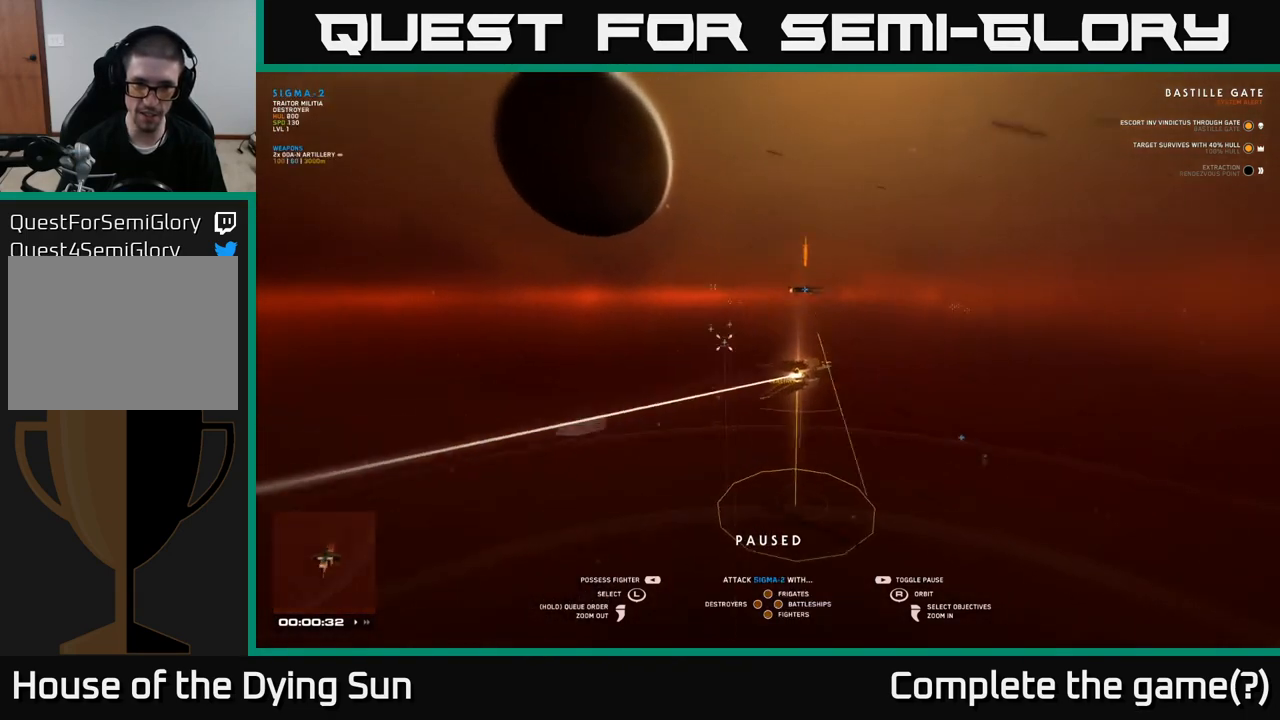
{"buttons": [], "left_stick": "center", "right_stick": "down-left", "events": [[17, "left_stick", "center"], [483, "right_stick", "down-left"]]}
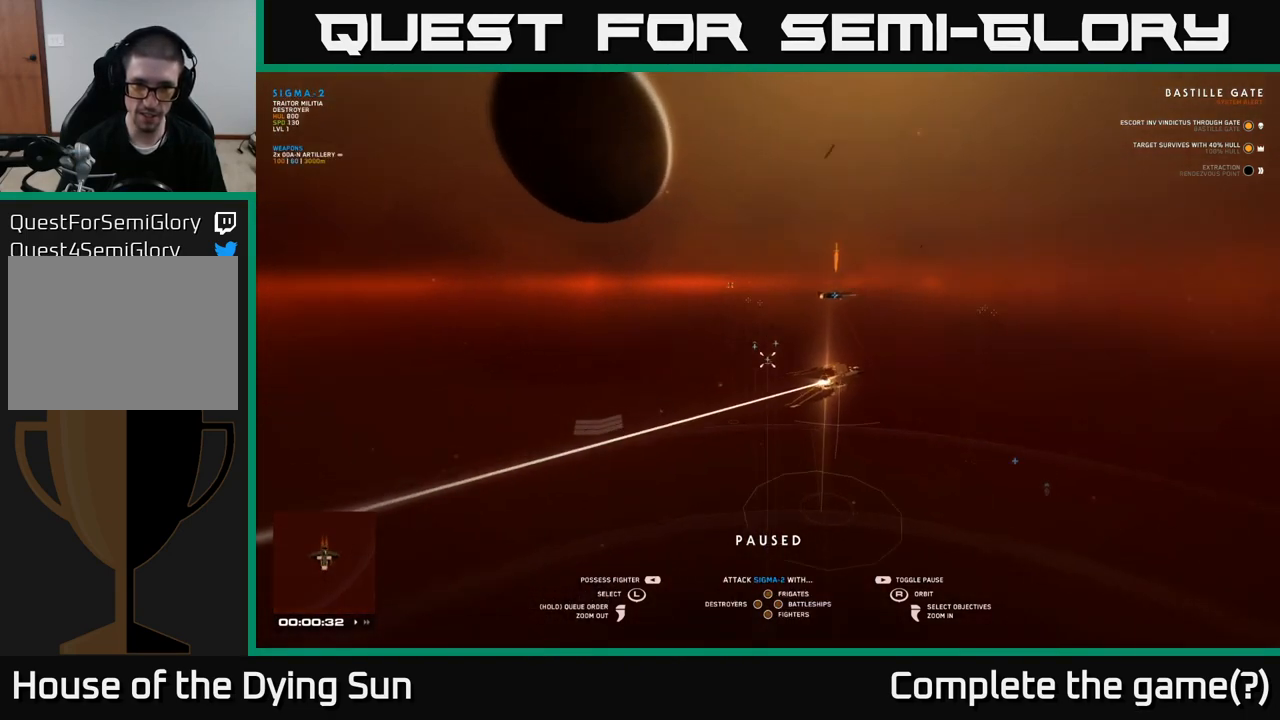
{"buttons": [], "left_stick": "center", "right_stick": "up", "events": [[33, "right_stick", "center"], [417, "right_stick", "up"]]}
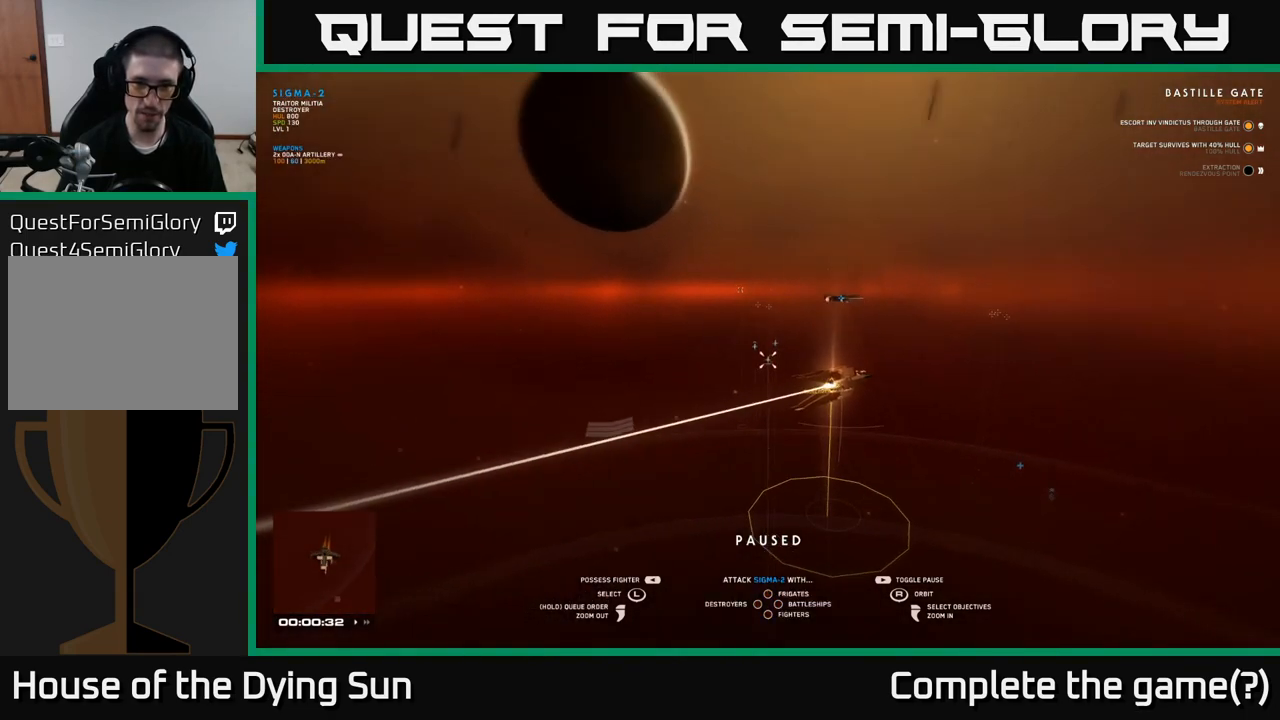
{"buttons": [], "left_stick": "center", "right_stick": "center", "events": [[50, "right_stick", "center"], [350, "right_stick", "down"], [483, "right_stick", "center"]]}
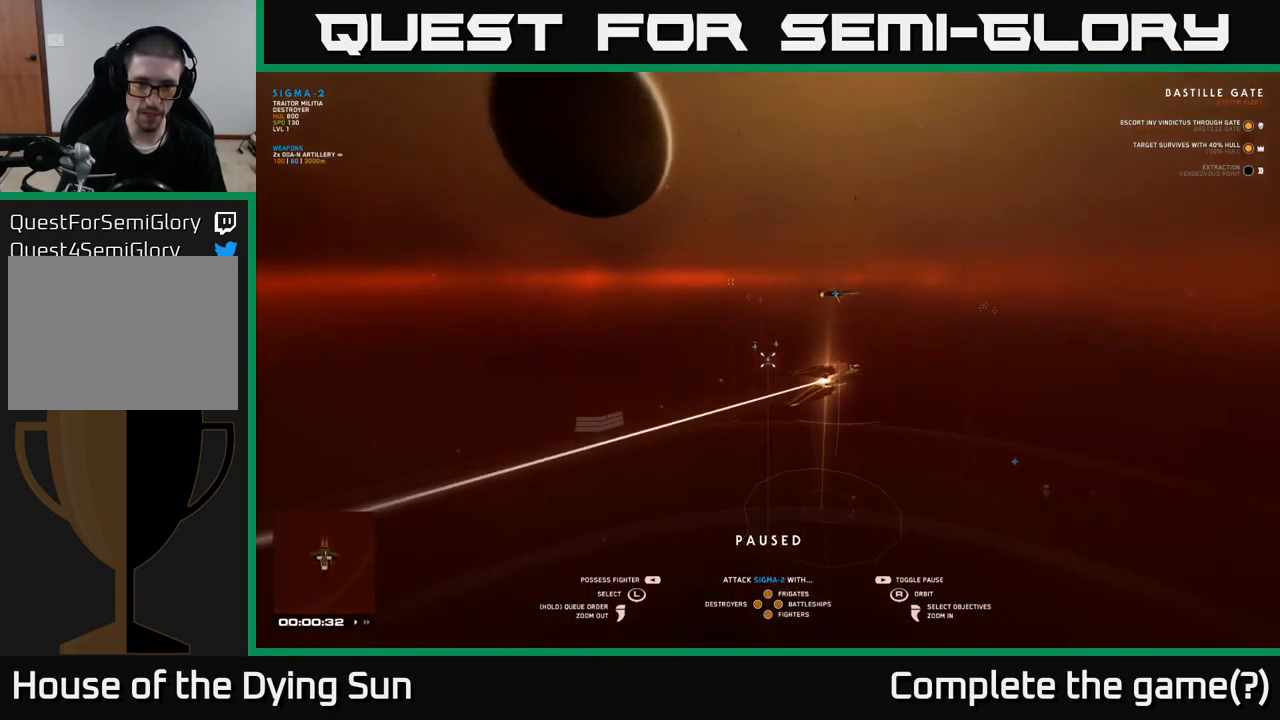
{"buttons": [], "left_stick": "down", "right_stick": "center", "events": [[83, "left_stick", "down"], [217, "left_stick", "center"], [400, "left_stick", "down"]]}
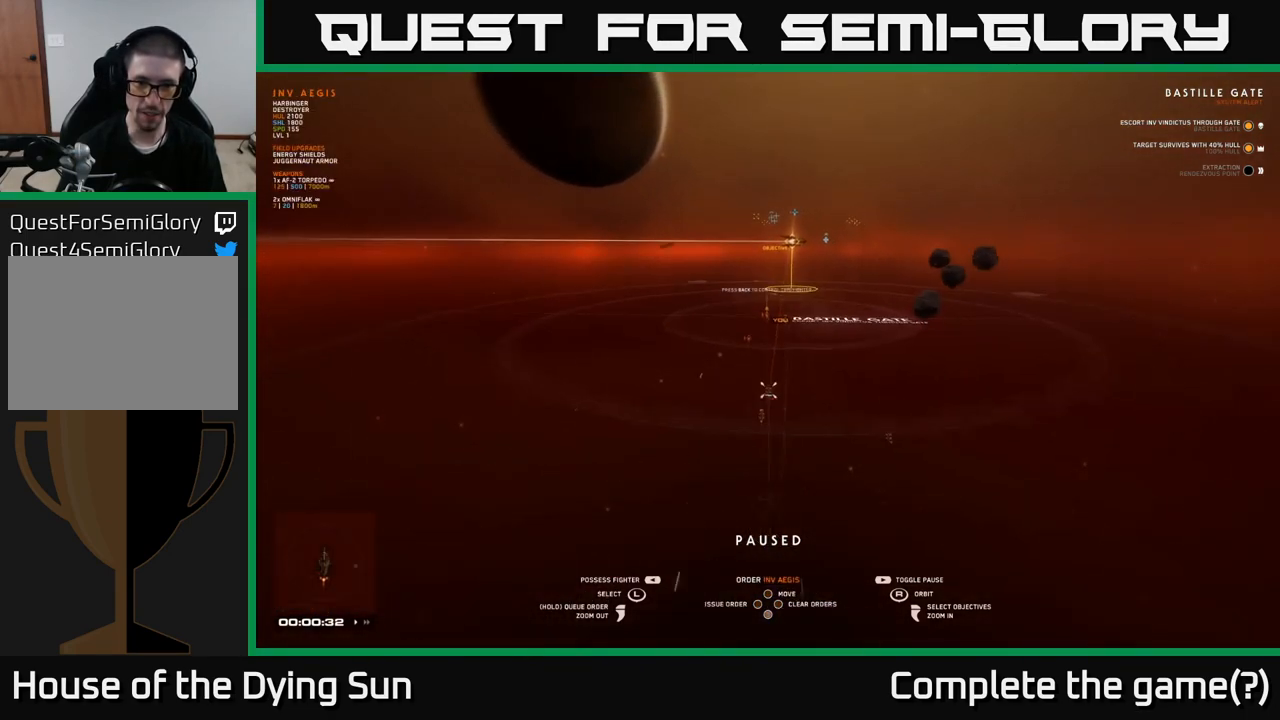
{"buttons": [], "left_stick": "up", "right_stick": "center", "events": [[50, "left_stick", "center"], [350, "left_stick", "up"]]}
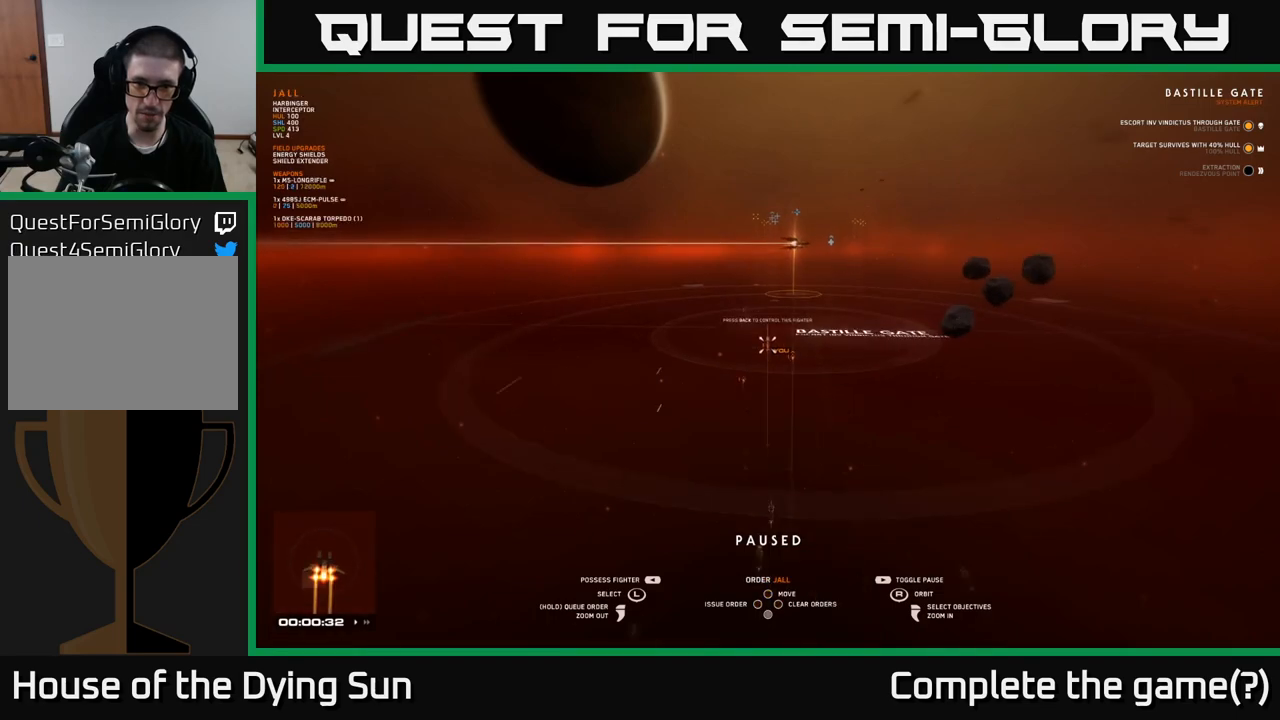
{"buttons": [], "left_stick": "center", "right_stick": "right", "events": [[17, "left_stick", "center"], [417, "right_stick", "right"]]}
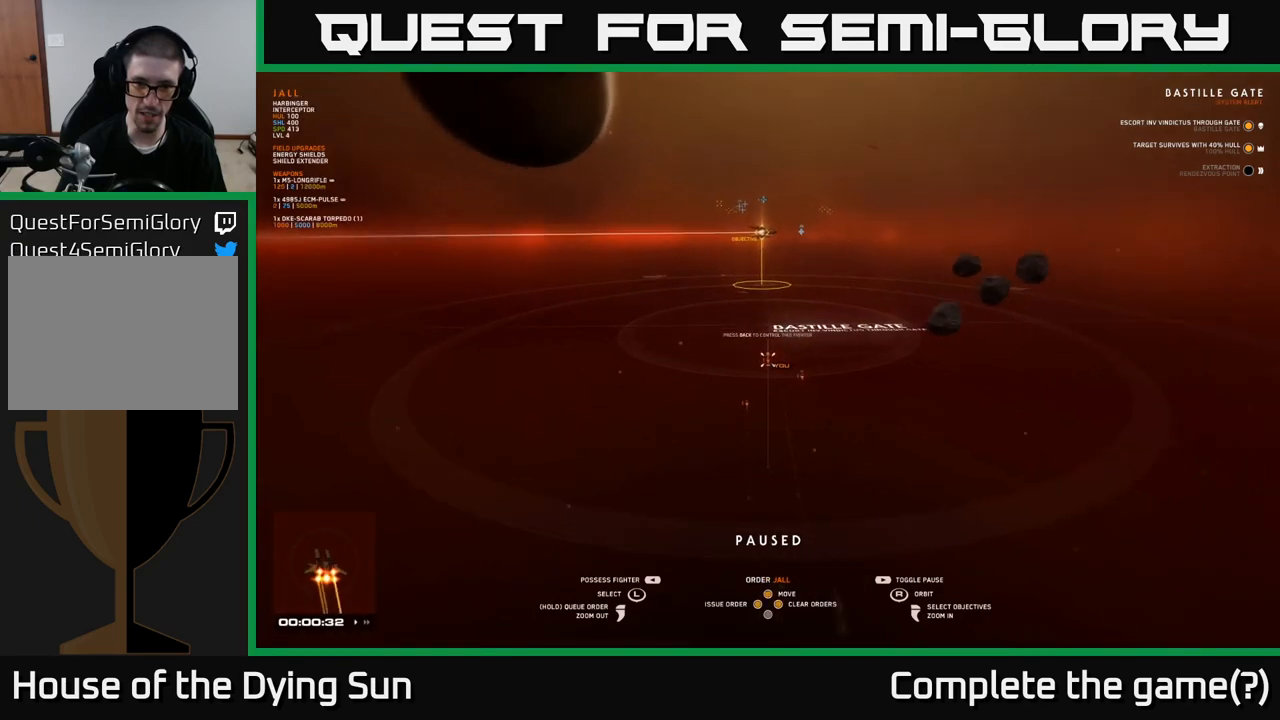
{"buttons": [], "left_stick": "center", "right_stick": "up-left", "events": [[50, "right_stick", "center"], [150, "SELECT", "down"], [250, "SELECT", "up"], [300, "right_stick", "up-left"]]}
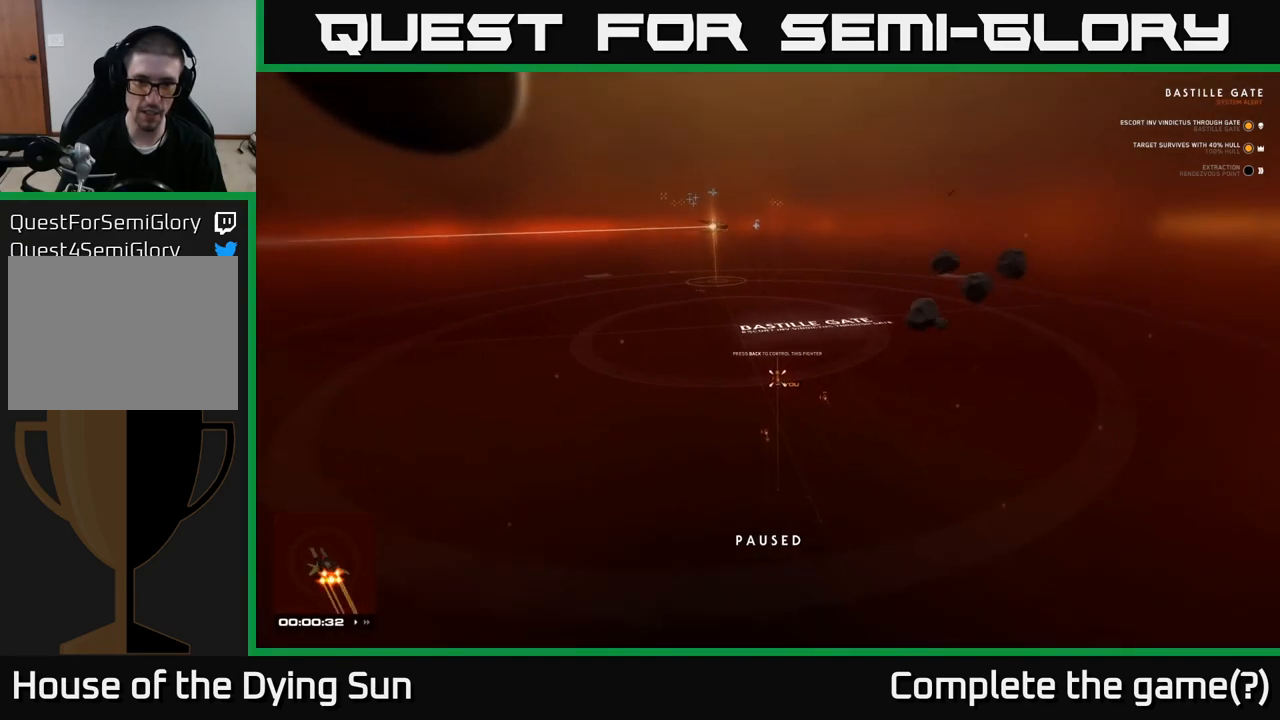
{"buttons": [], "left_stick": "center", "right_stick": "center", "events": [[100, "right_stick", "center"], [233, "right_stick", "up-left"], [350, "right_stick", "center"]]}
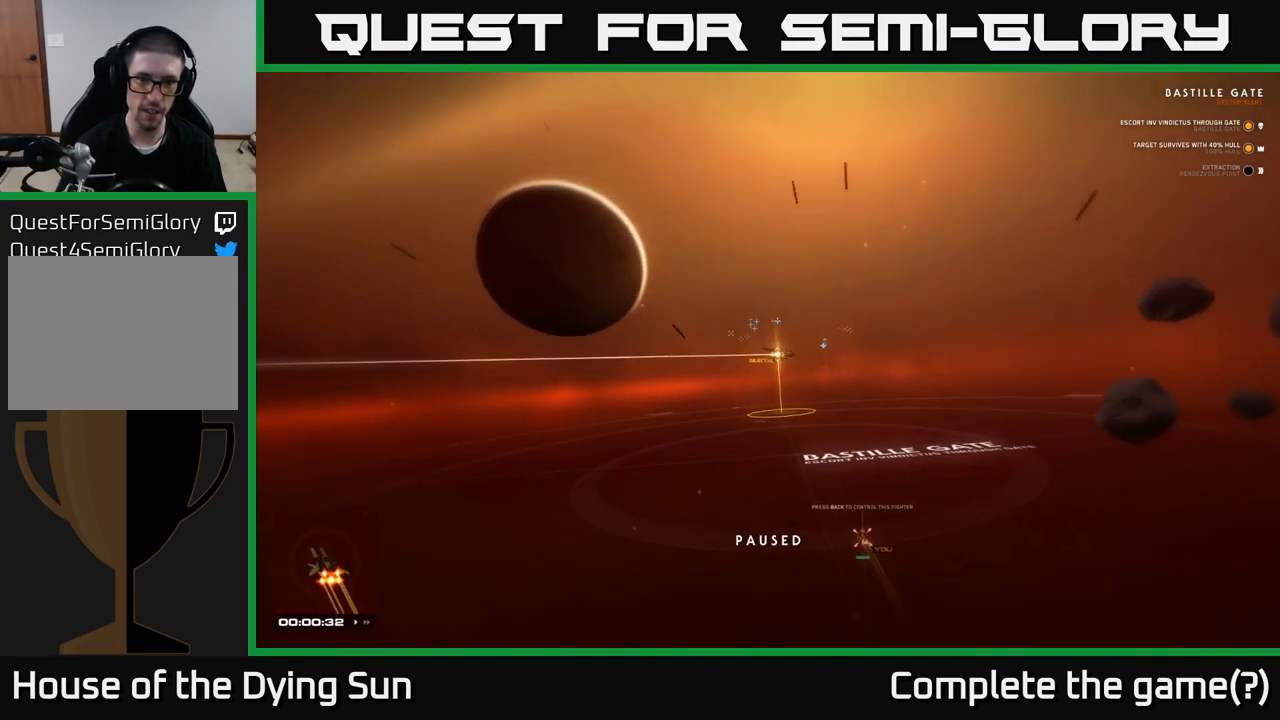
{"buttons": [], "left_stick": "center", "right_stick": "center", "events": [[267, "right_stick", "up"], [367, "right_stick", "center"]]}
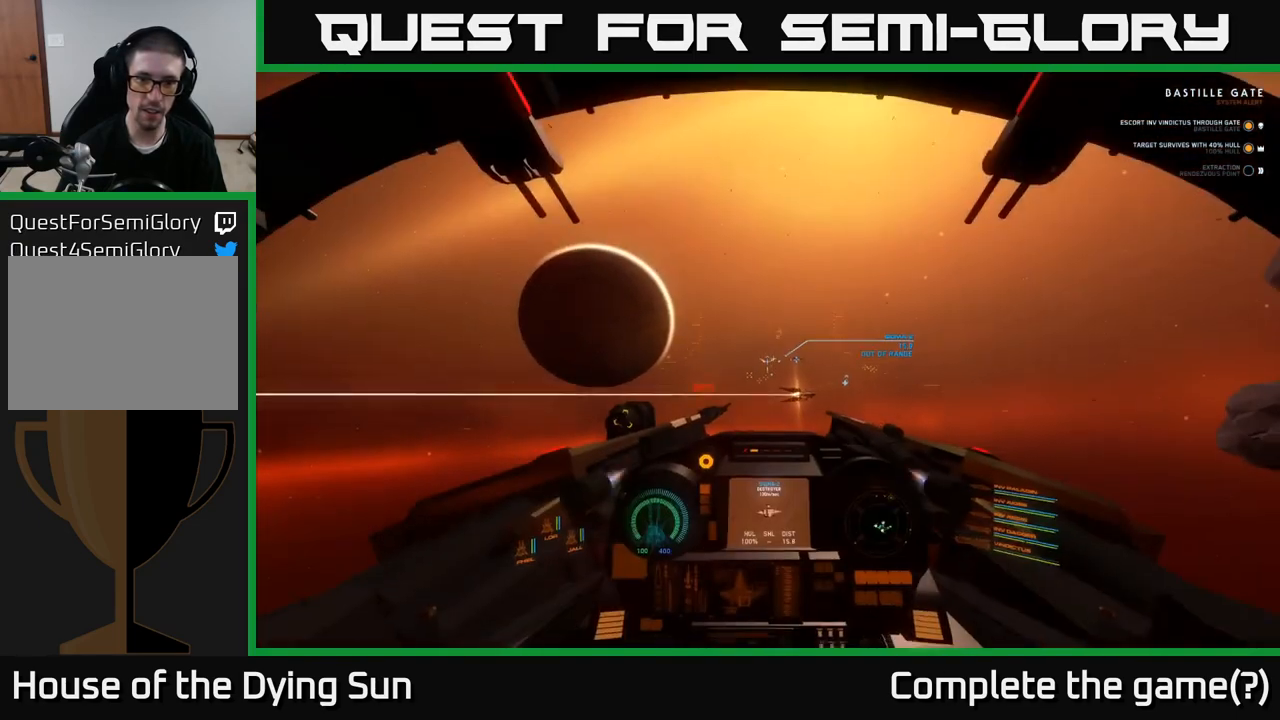
{"buttons": ["L2"], "left_stick": "center", "right_stick": "down-right", "events": [[17, "L2", "down"], [433, "right_stick", "down-right"]]}
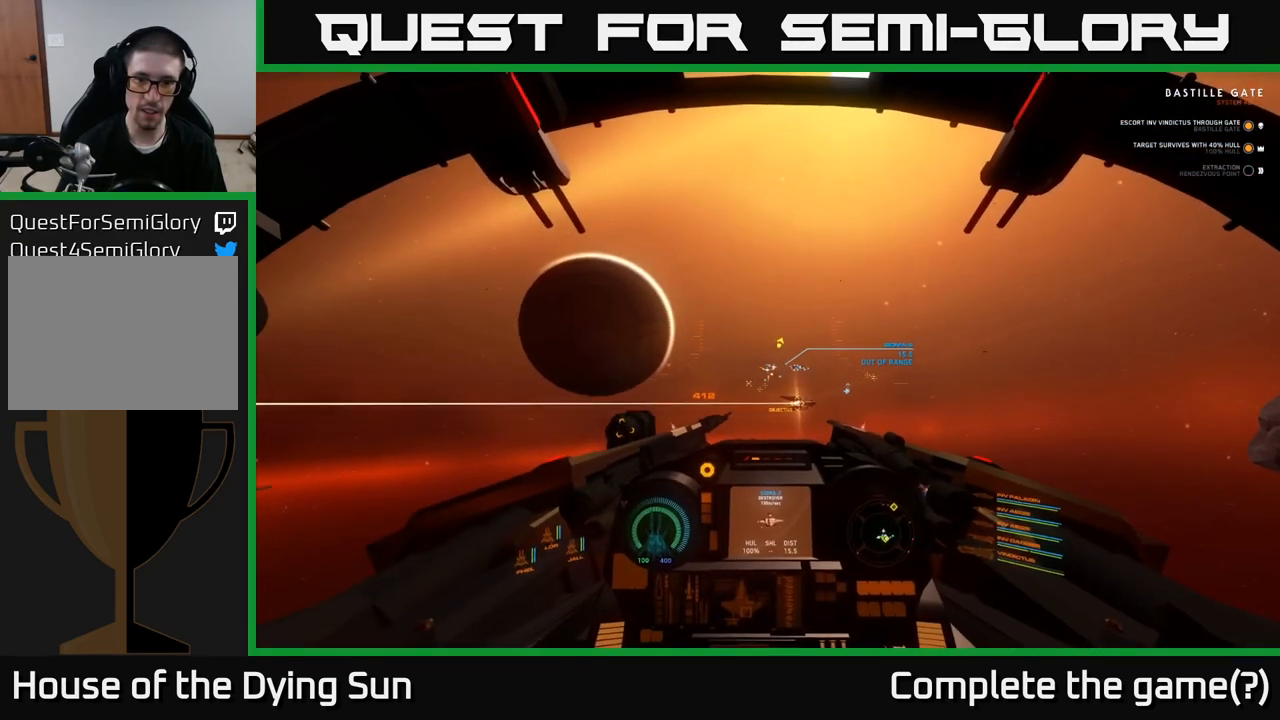
{"buttons": ["L2"], "left_stick": "center", "right_stick": "center", "events": [[17, "right_stick", "center"], [317, "right_stick", "up"], [417, "right_stick", "center"]]}
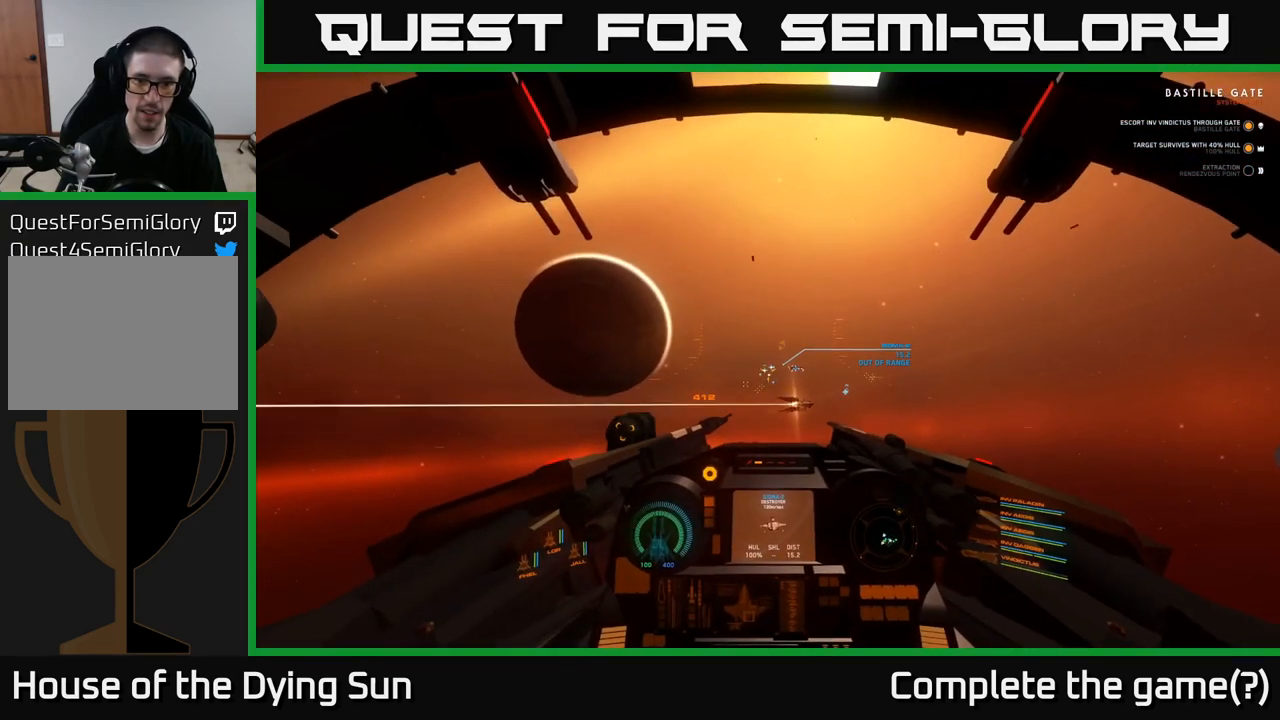
{"buttons": ["L2"], "left_stick": "center", "right_stick": "center", "events": [[217, "right_stick", "down-left"], [267, "right_stick", "center"]]}
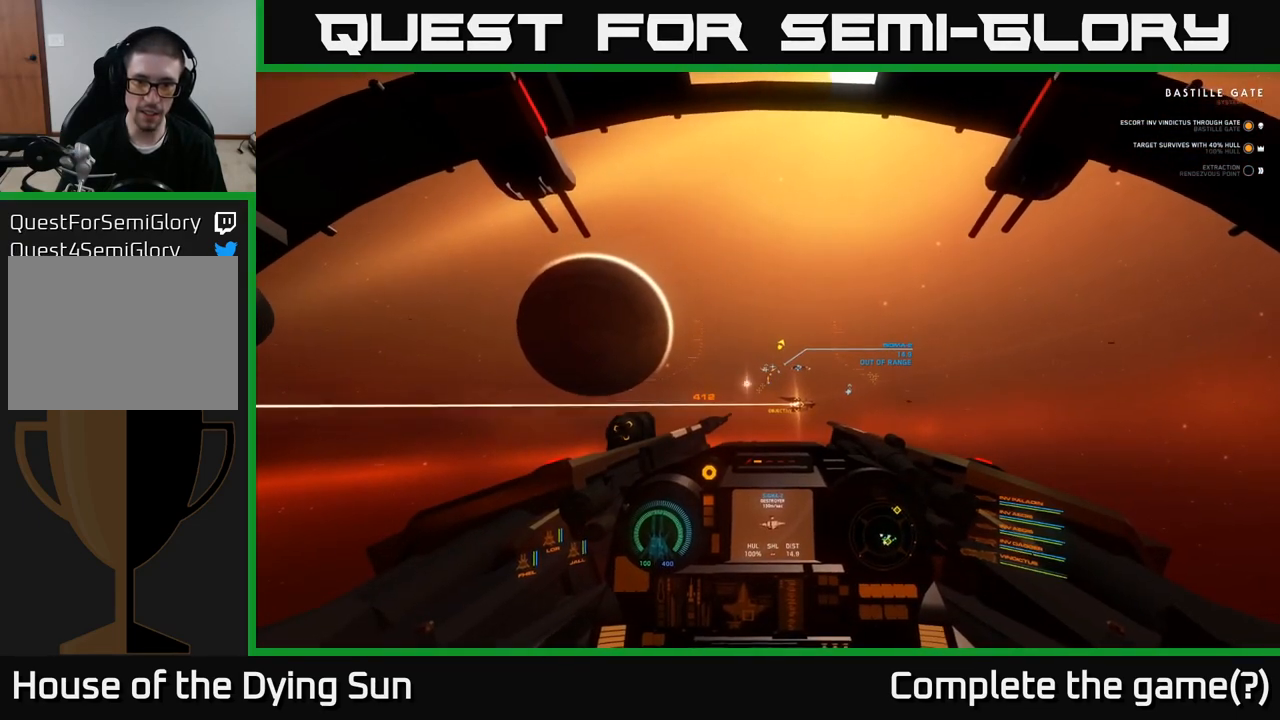
{"buttons": ["L2"], "left_stick": "center", "right_stick": "center", "events": [[67, "right_stick", "down"], [150, "right_stick", "center"]]}
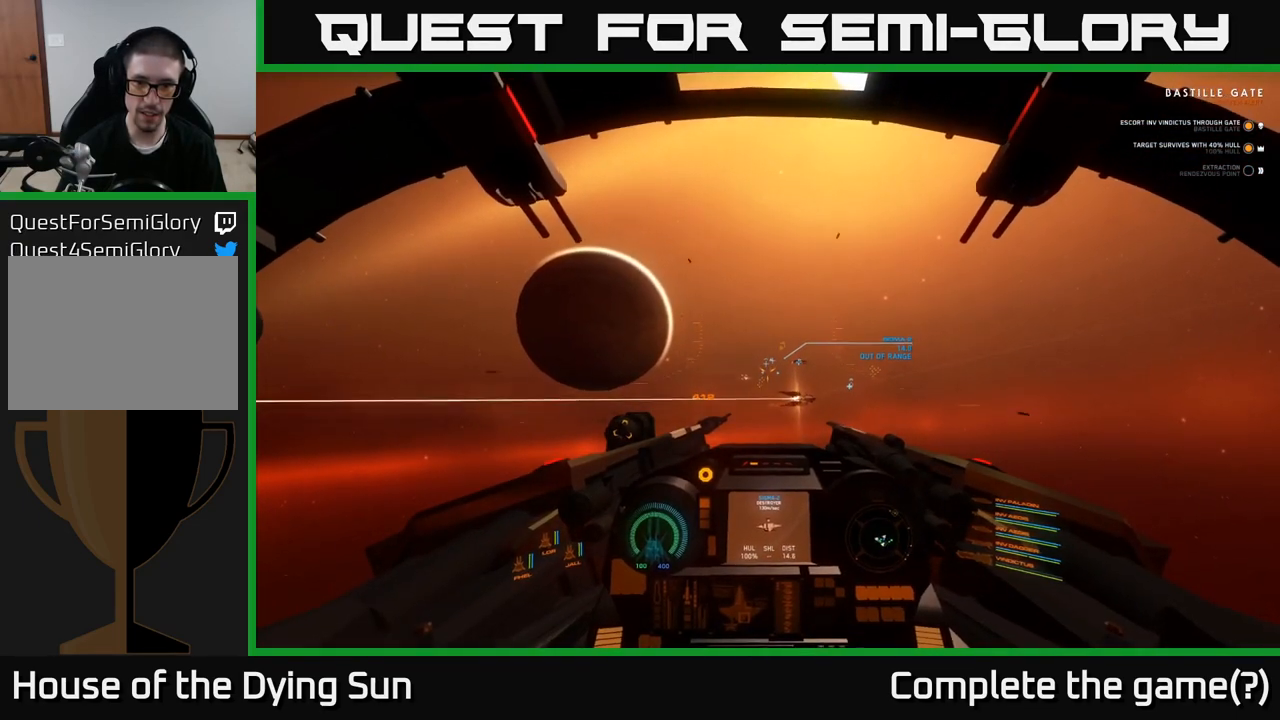
{"buttons": ["L2"], "left_stick": "center", "right_stick": "center", "events": [[67, "right_stick", "up-right"], [183, "right_stick", "center"]]}
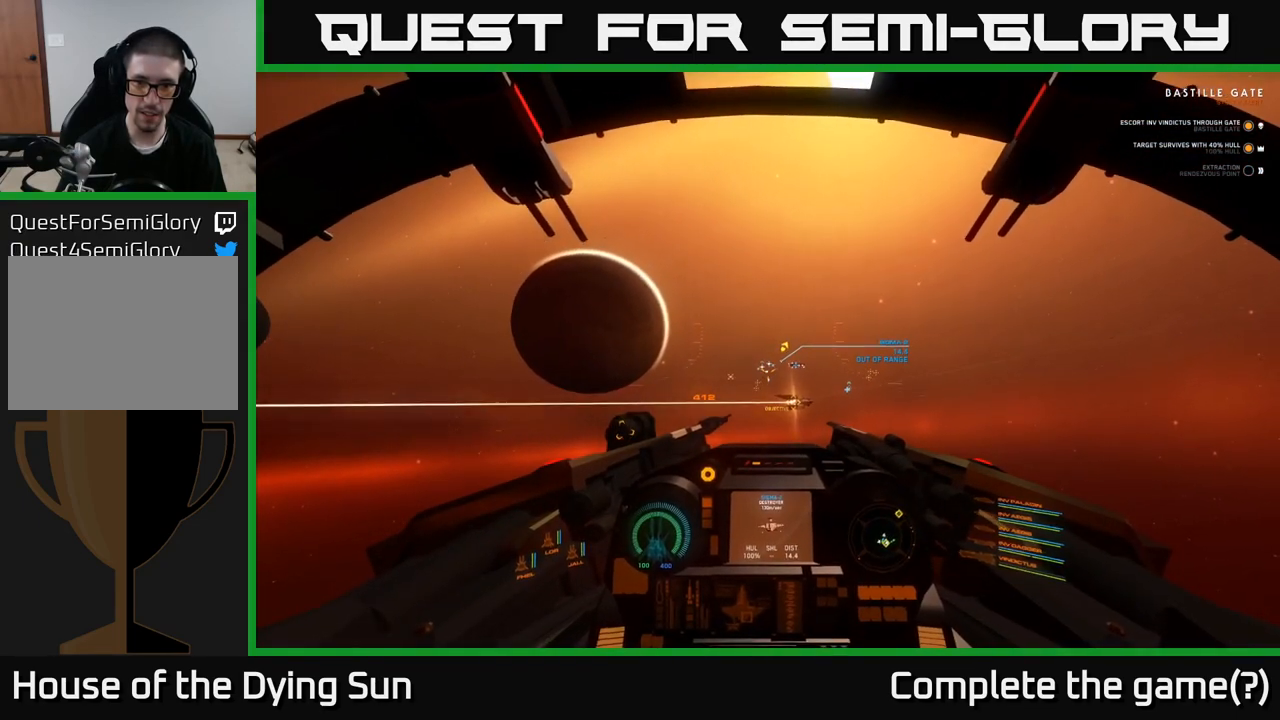
{"buttons": ["L2"], "left_stick": "center", "right_stick": "down-left", "events": [[33, "right_stick", "up-left"], [83, "right_stick", "center"], [450, "right_stick", "down-left"]]}
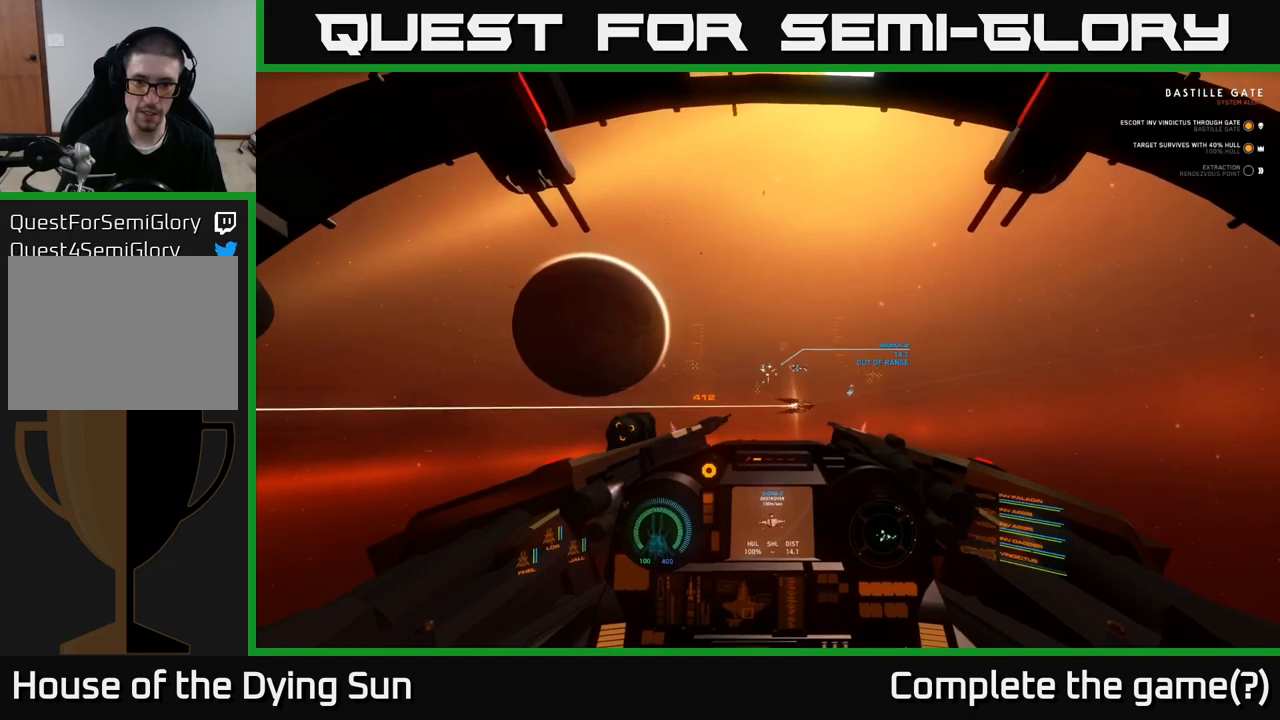
{"buttons": ["L2"], "left_stick": "center", "right_stick": "center", "events": [[50, "right_stick", "center"], [333, "right_stick", "right"], [400, "right_stick", "center"]]}
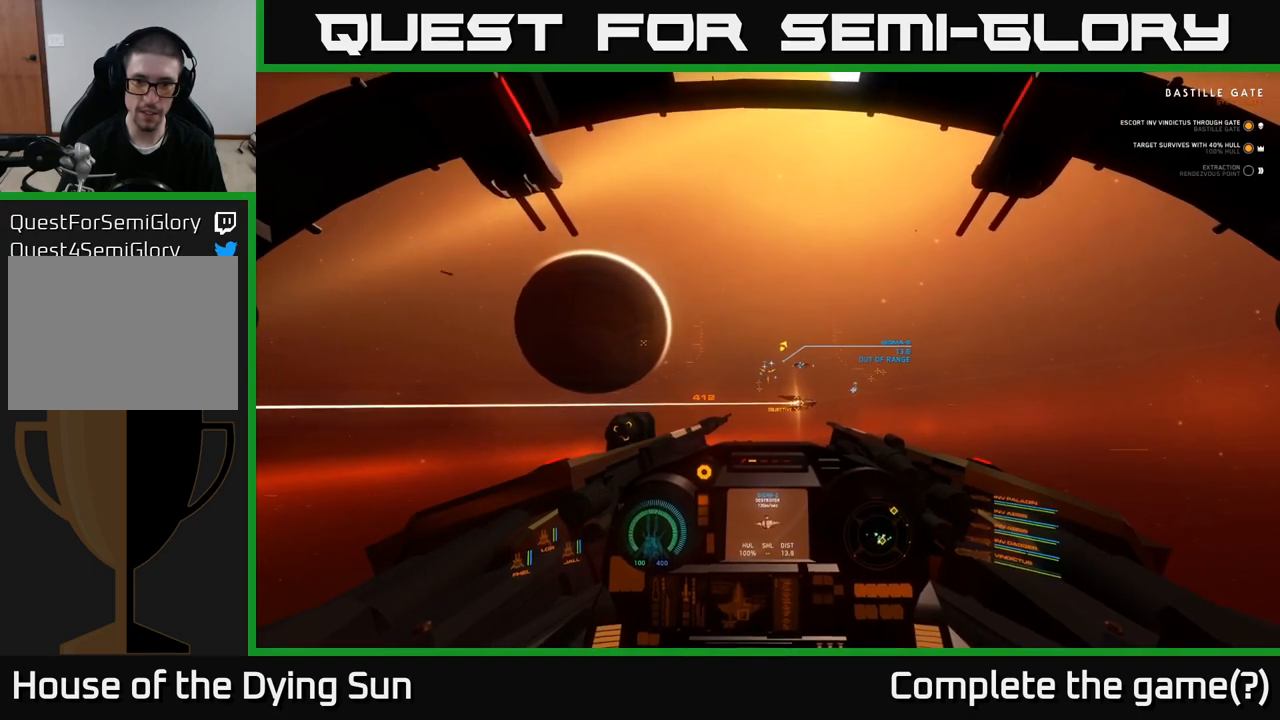
{"buttons": ["L2"], "left_stick": "center", "right_stick": "center", "events": [[400, "right_stick", "up-left"], [467, "right_stick", "center"]]}
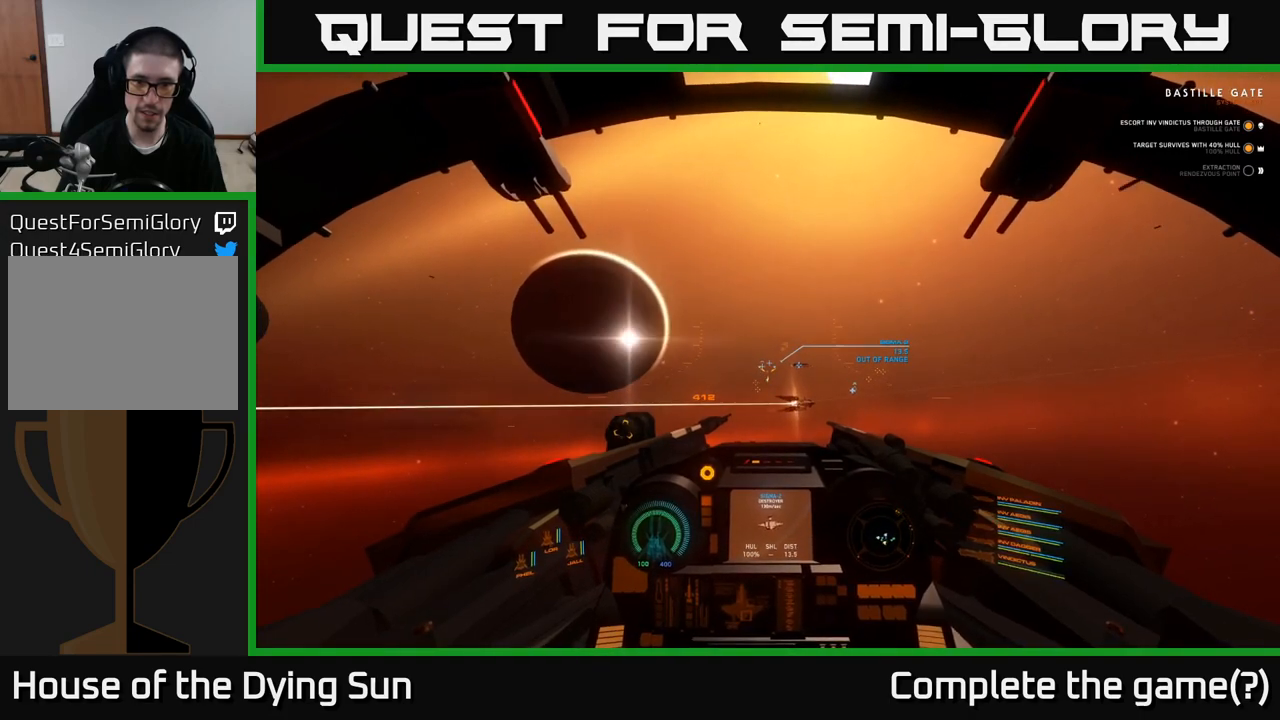
{"buttons": ["L2"], "left_stick": "center", "right_stick": "center", "events": []}
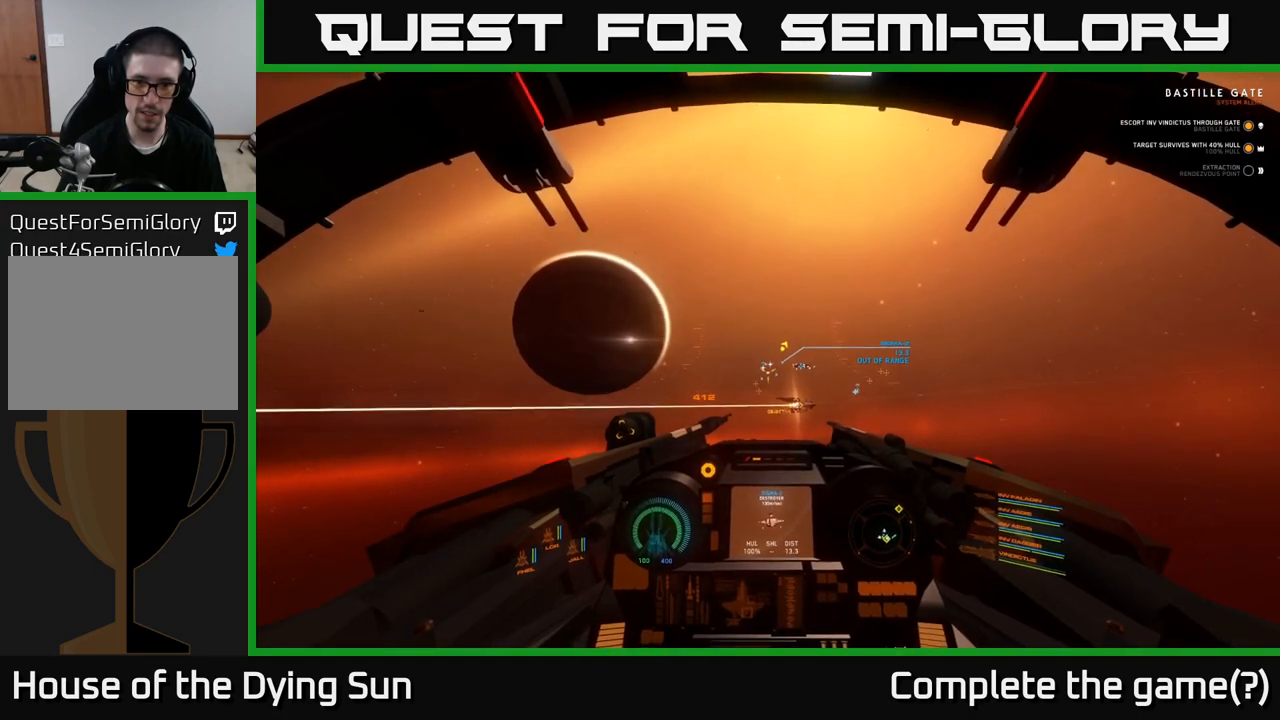
{"buttons": ["L2"], "left_stick": "center", "right_stick": "center", "events": []}
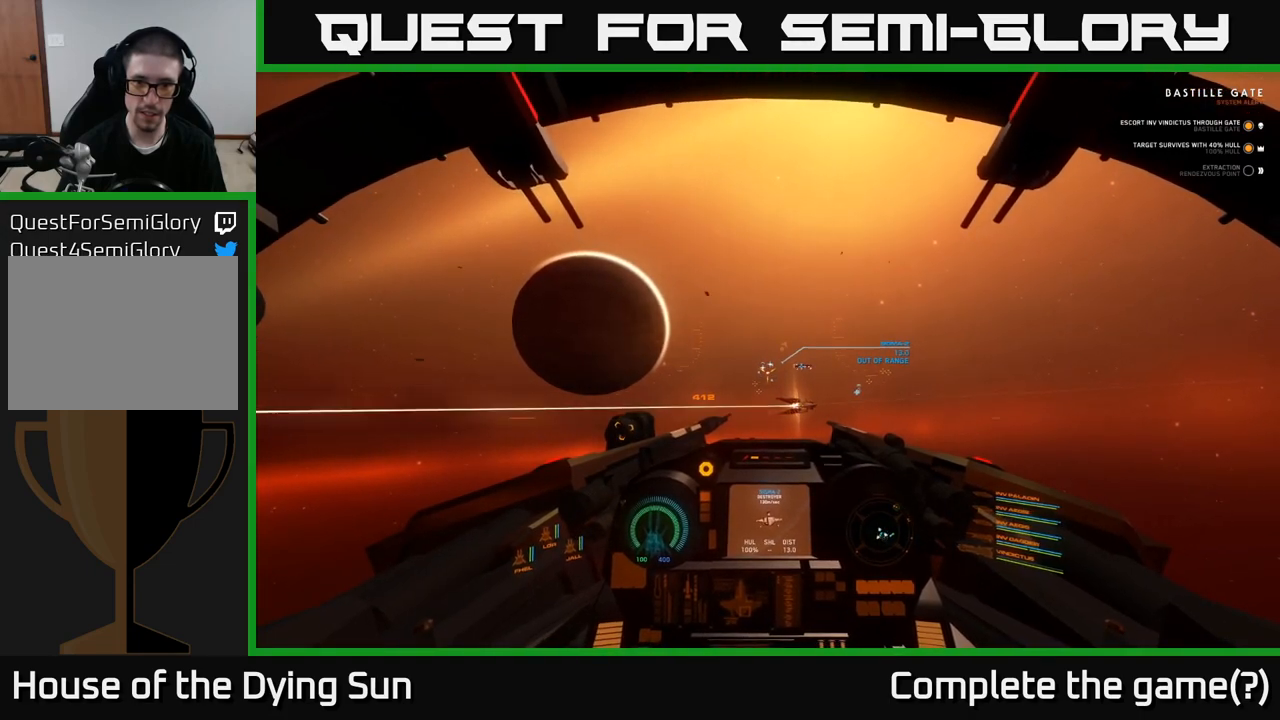
{"buttons": ["L2"], "left_stick": "center", "right_stick": "center", "events": []}
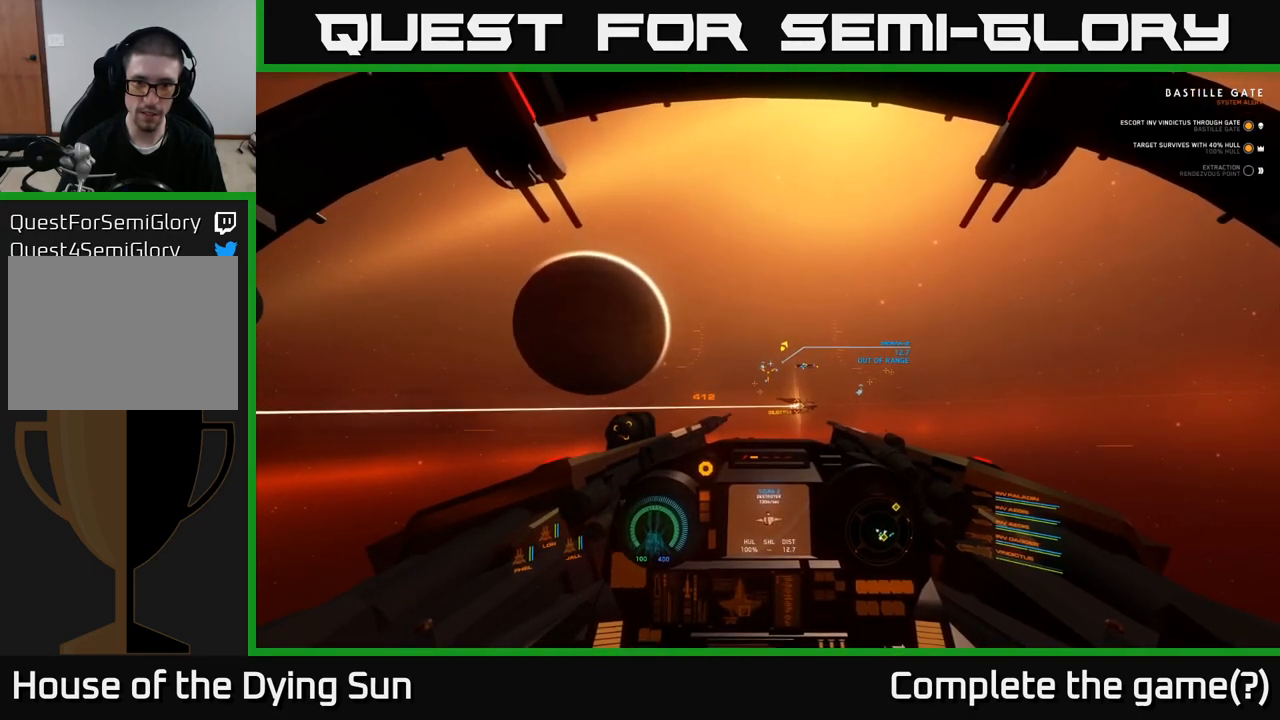
{"buttons": ["L2"], "left_stick": "center", "right_stick": "center", "events": []}
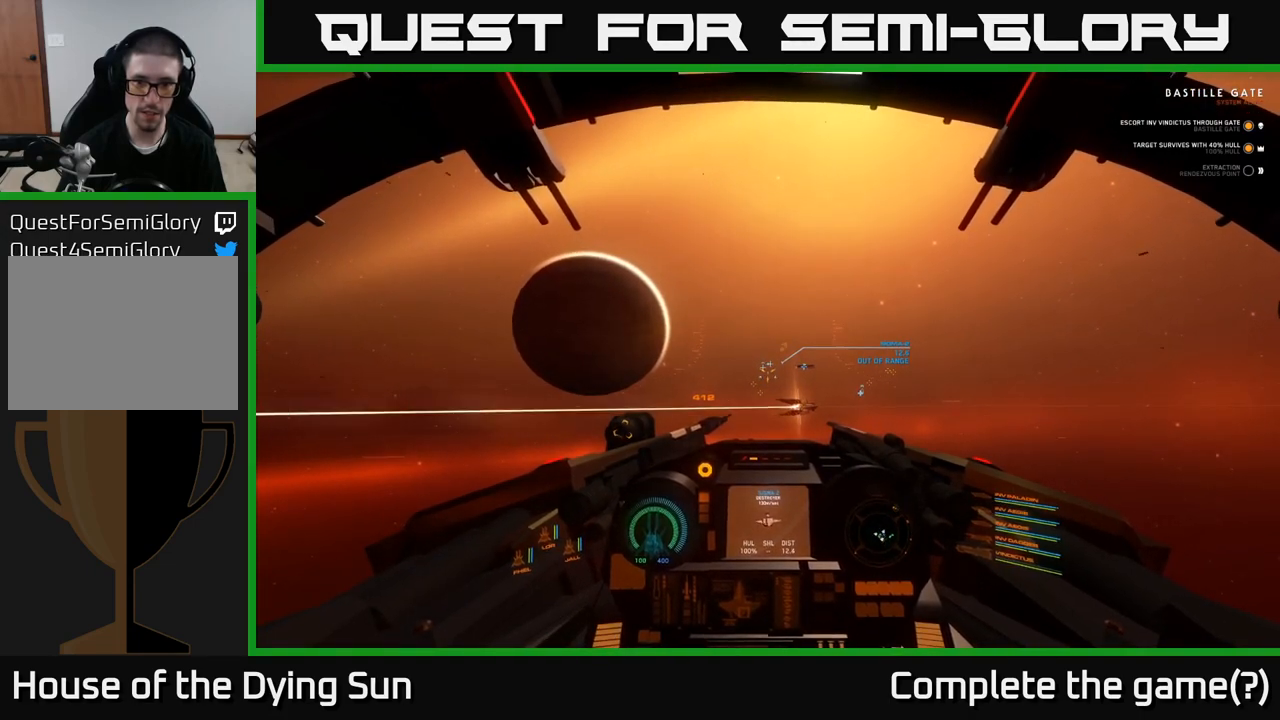
{"buttons": ["L2"], "left_stick": "center", "right_stick": "center", "events": []}
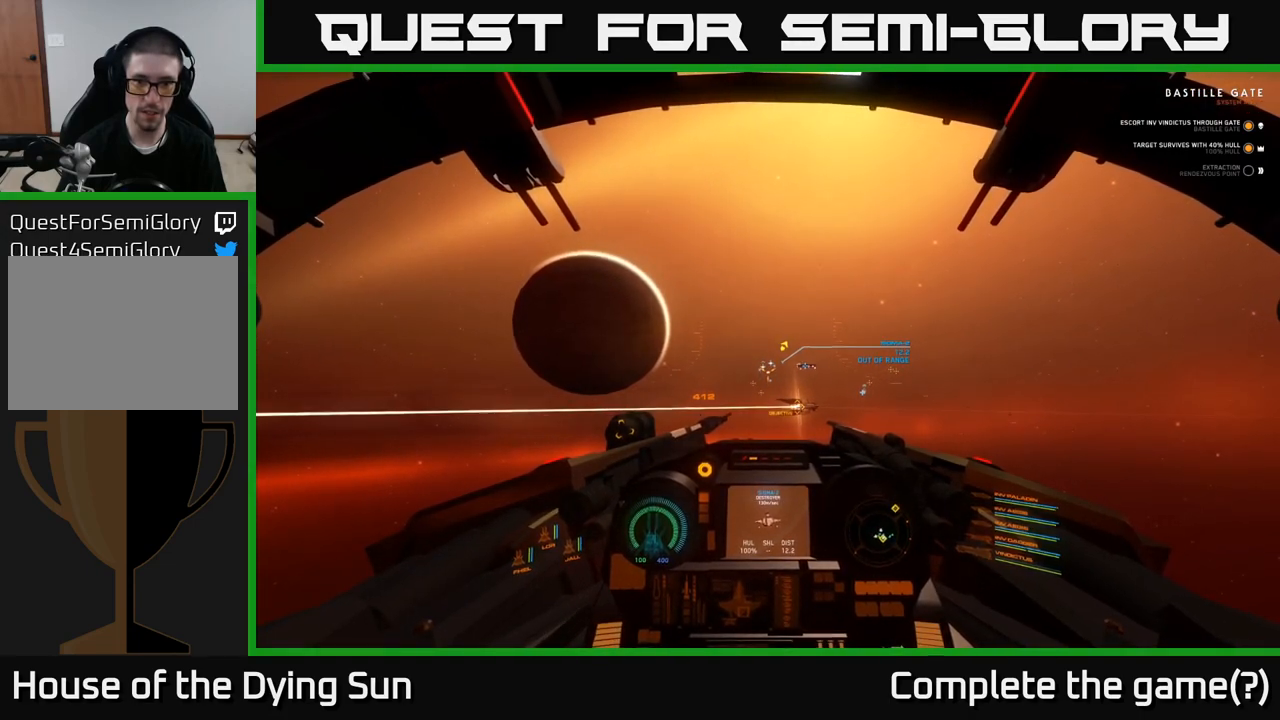
{"buttons": ["L2"], "left_stick": "center", "right_stick": "center", "events": []}
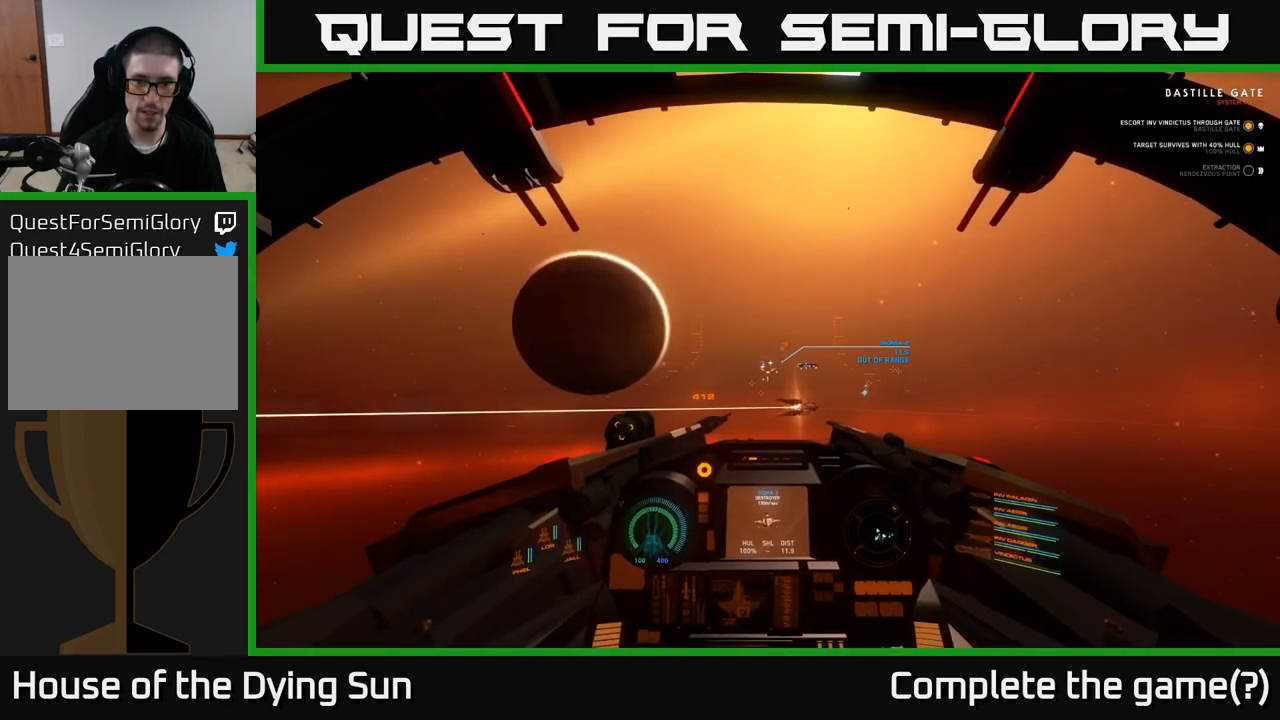
{"buttons": ["L2"], "left_stick": "center", "right_stick": "center", "events": []}
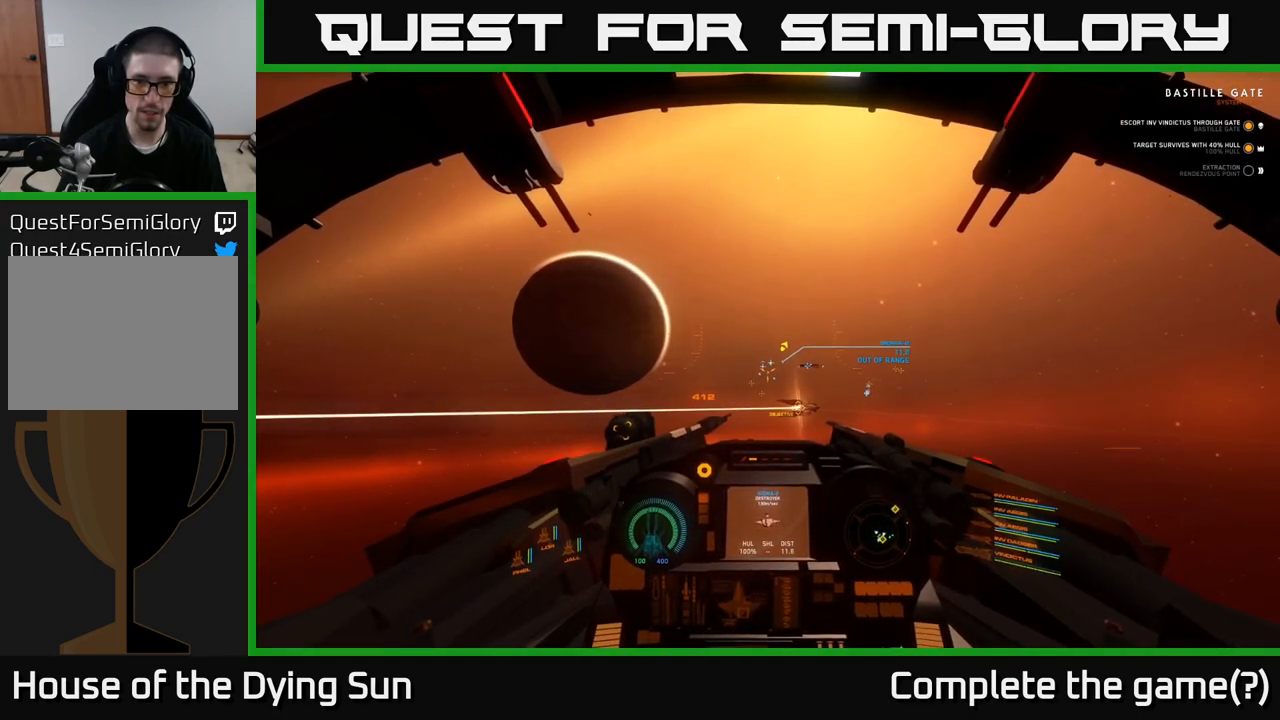
{"buttons": ["L2"], "left_stick": "center", "right_stick": "center", "events": []}
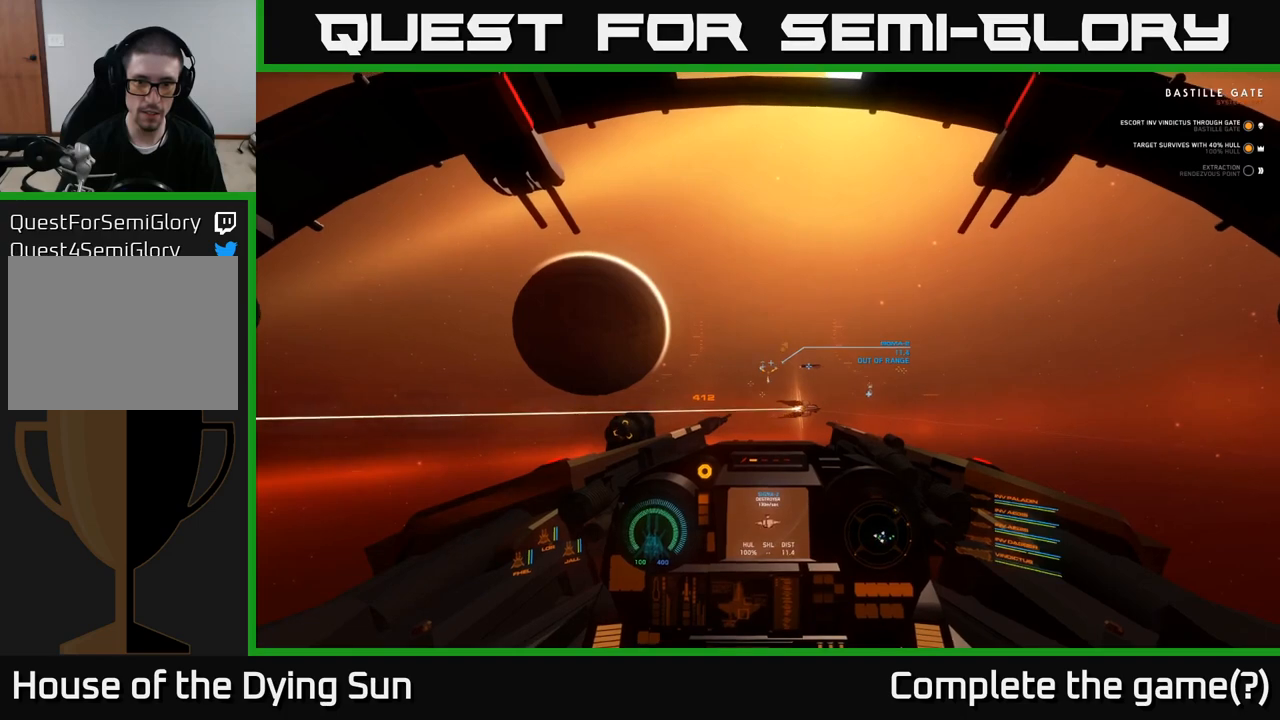
{"buttons": ["L2"], "left_stick": "center", "right_stick": "center", "events": []}
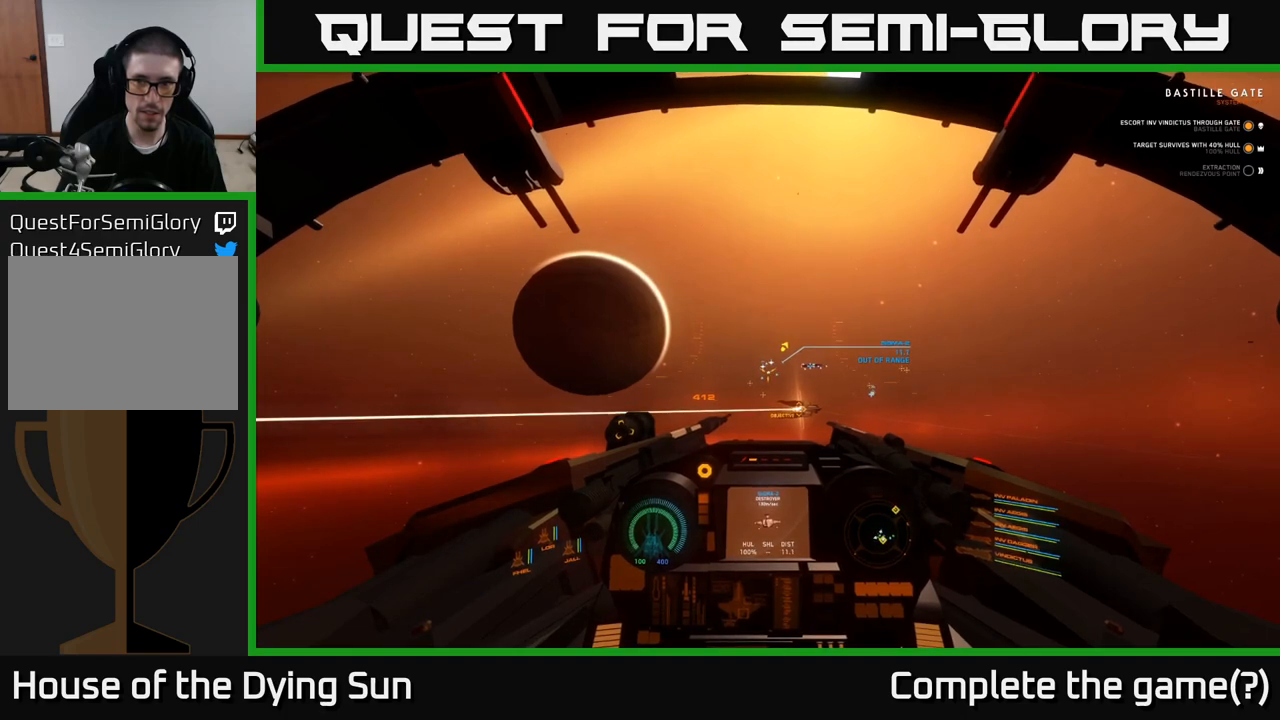
{"buttons": ["L2"], "left_stick": "center", "right_stick": "center", "events": []}